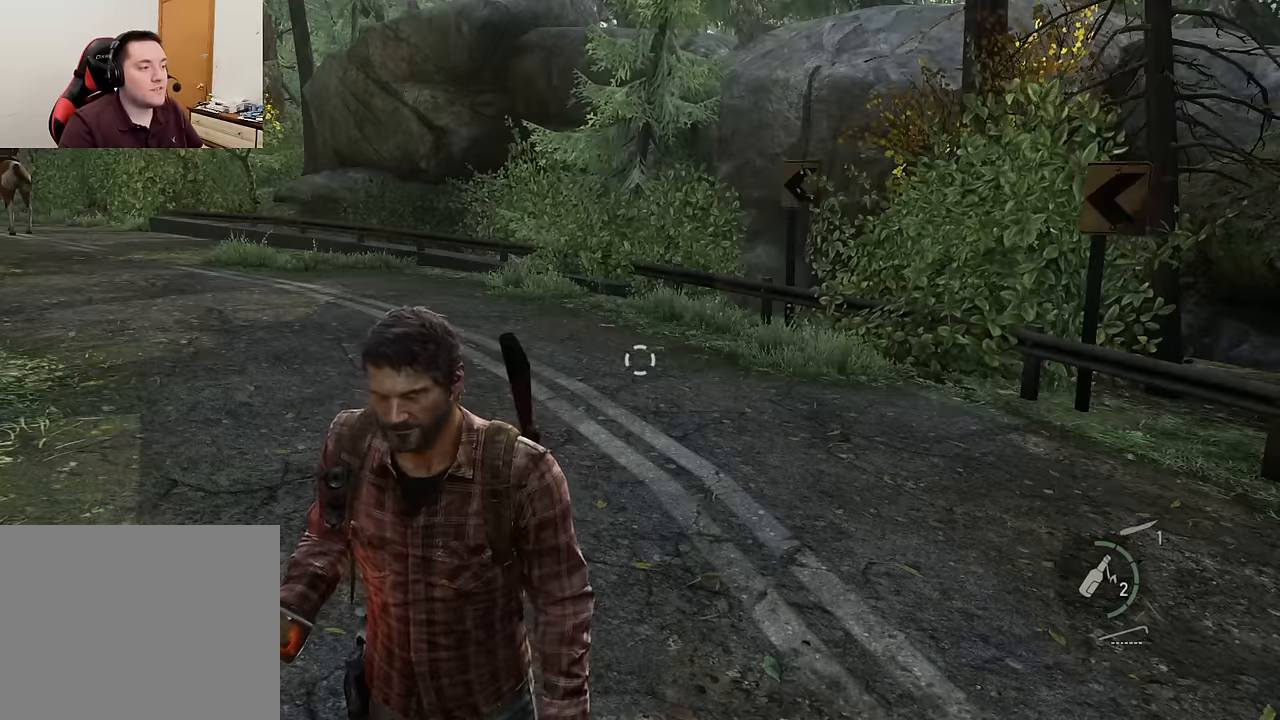
Gameplay with a controller (PlayStation layout); each line is a JSON object with the inputs held at the frame after it. "events" lists button and stick changes between this image and that frame as [ms after this image, input, new state], when the widget could be followed in between.
{"buttons": ["DPAD_DOWN"], "left_stick": "center", "right_stick": "center", "events": [[500, "DPAD_DOWN", "down"]]}
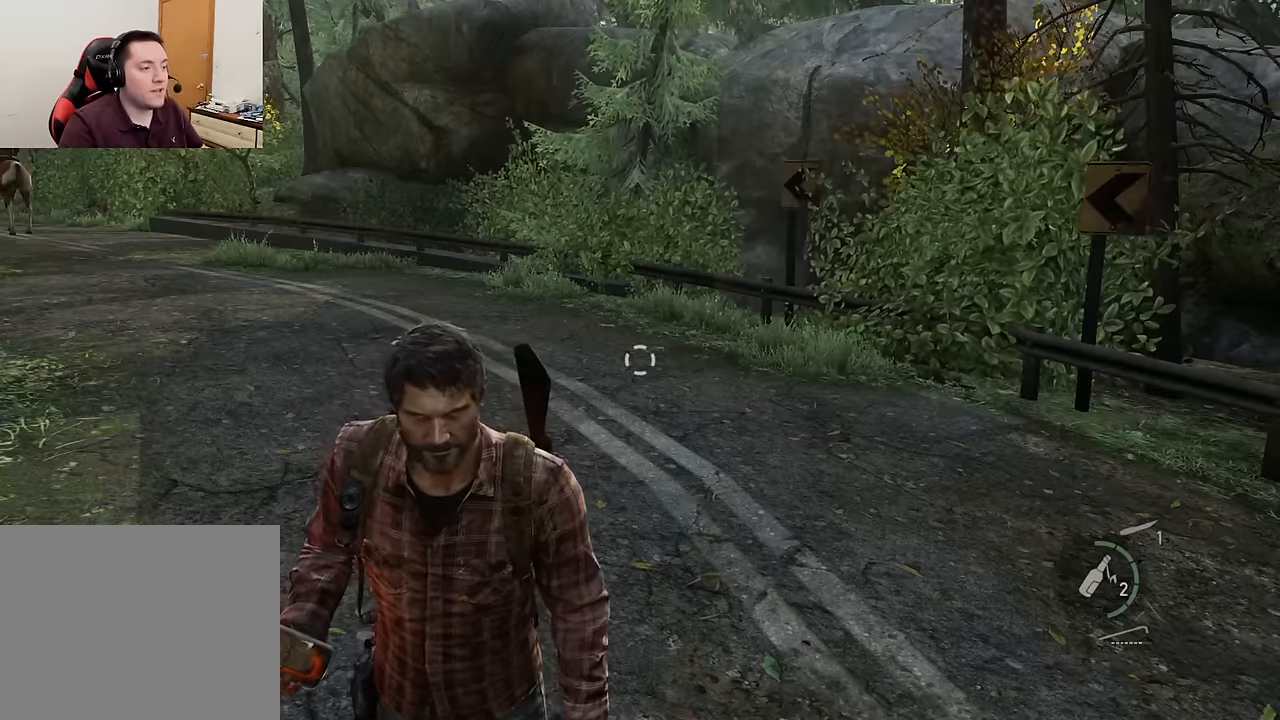
{"buttons": [], "left_stick": "center", "right_stick": "center", "events": [[50, "L3", "down"], [100, "DPAD_DOWN", "up"], [133, "L3", "up"], [150, "left_stick", "up"], [233, "left_stick", "center"]]}
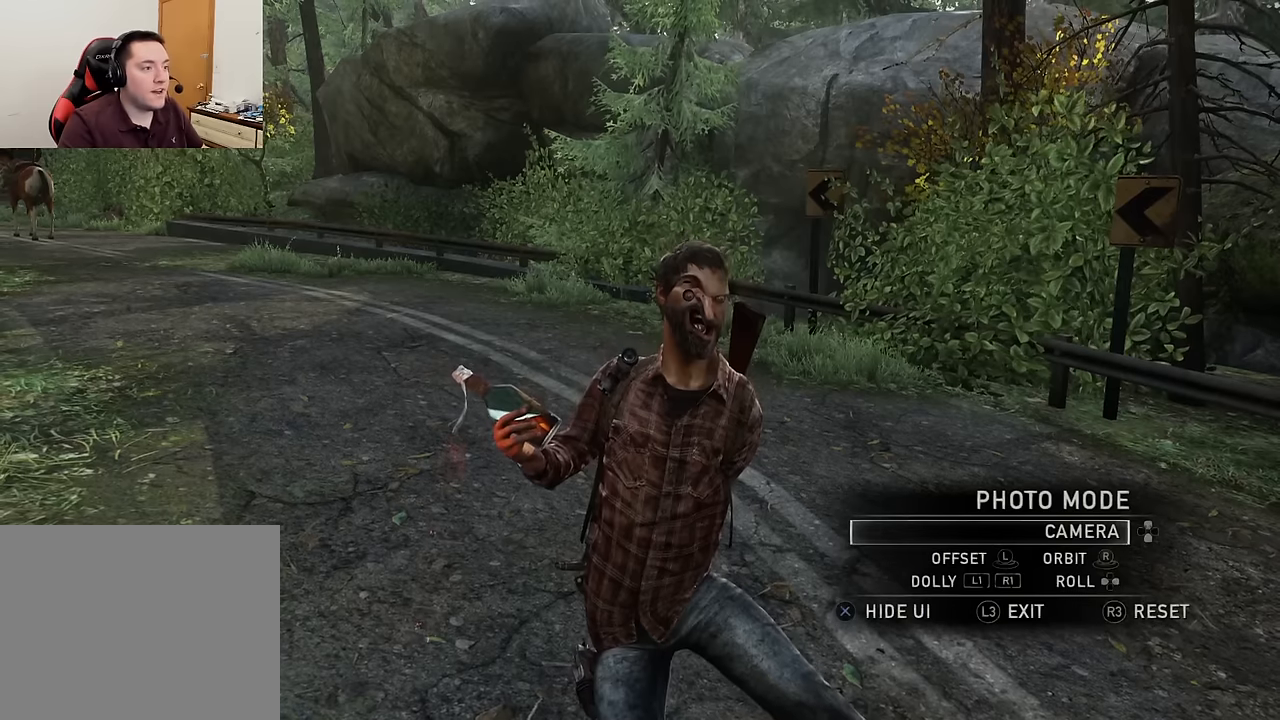
{"buttons": [], "left_stick": "down-right", "right_stick": "center", "events": [[350, "left_stick", "down-right"]]}
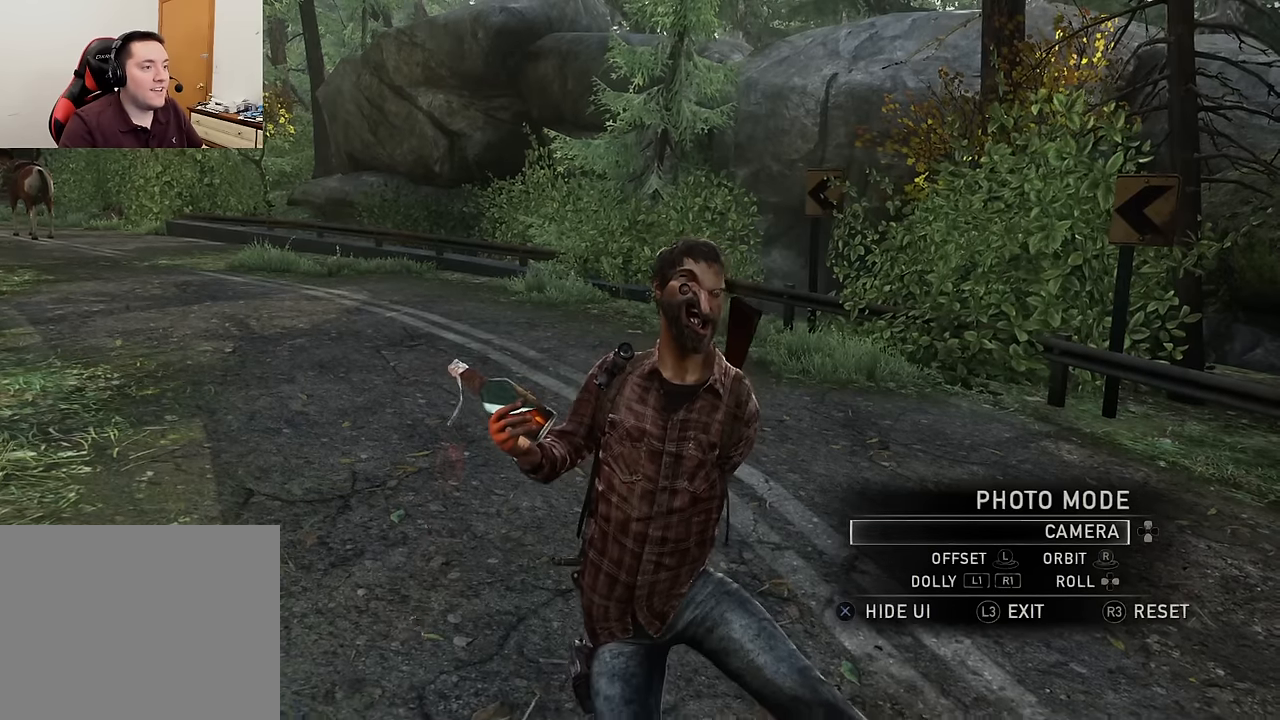
{"buttons": [], "left_stick": "center", "right_stick": "center", "events": [[50, "left_stick", "center"], [216, "right_stick", "up-left"], [466, "right_stick", "center"]]}
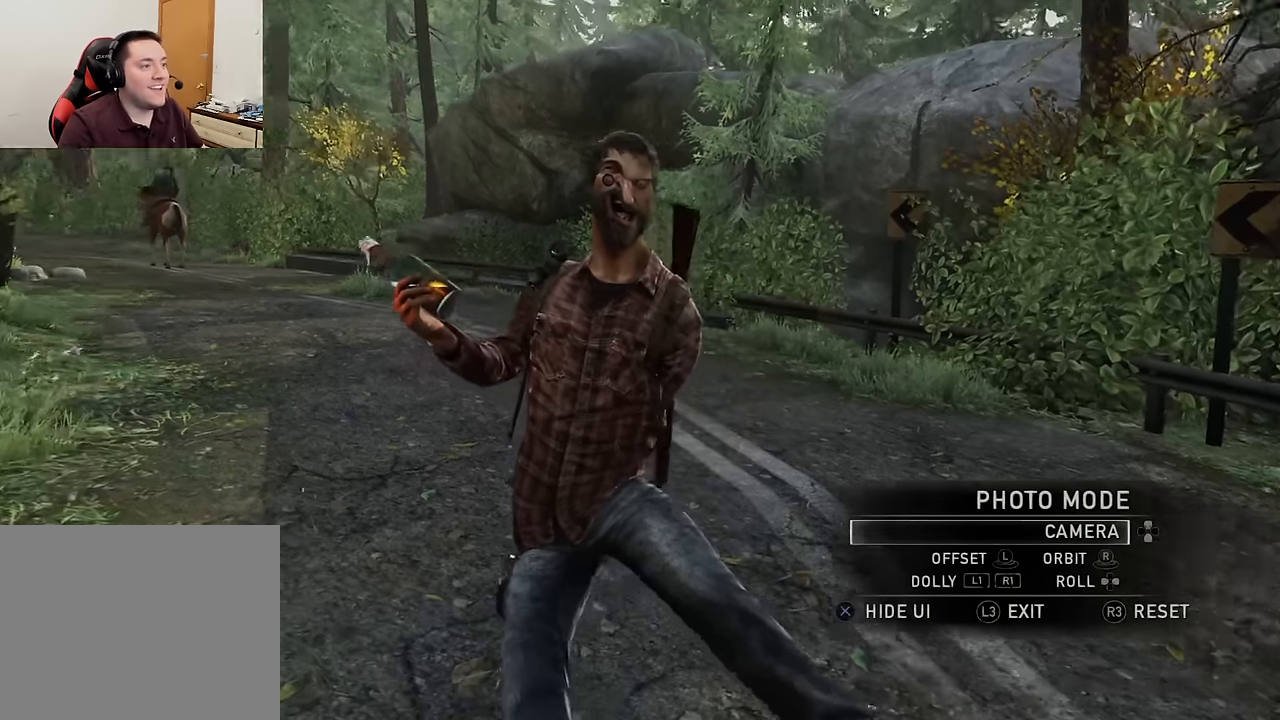
{"buttons": [], "left_stick": "center", "right_stick": "center", "events": [[150, "right_stick", "up-left"], [266, "right_stick", "center"]]}
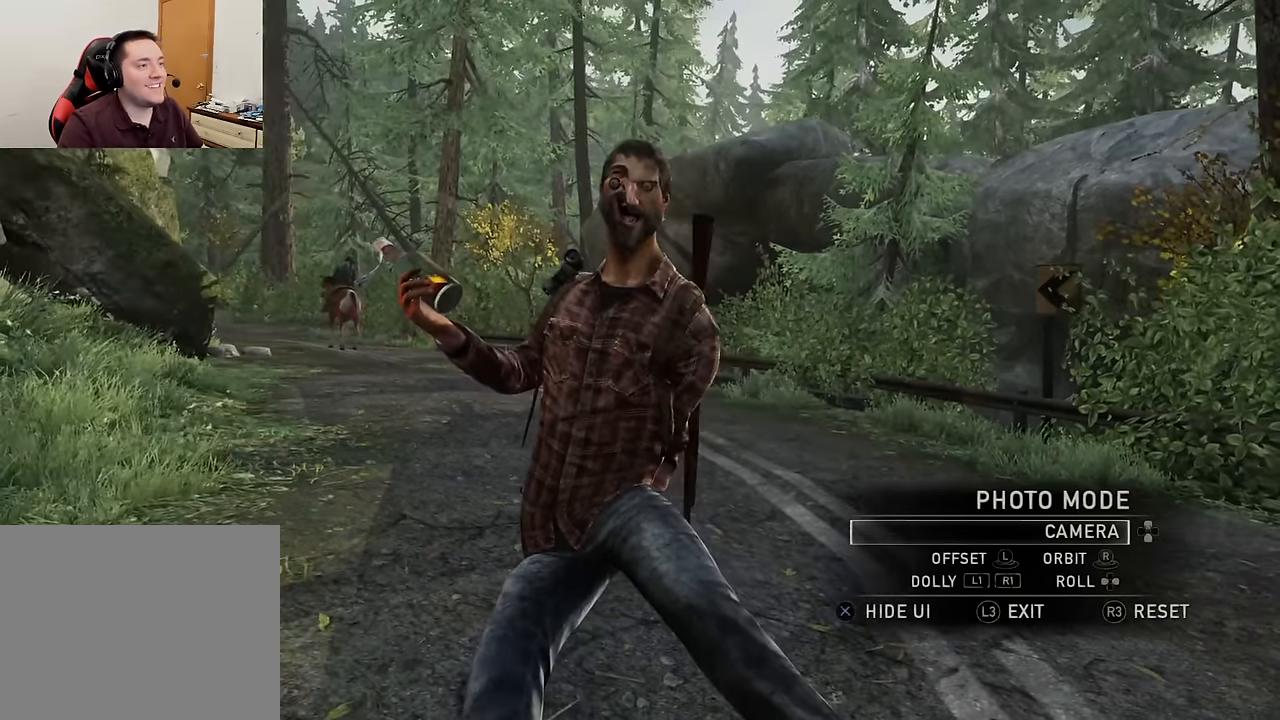
{"buttons": [], "left_stick": "center", "right_stick": "center", "events": [[150, "right_stick", "right"], [316, "right_stick", "center"]]}
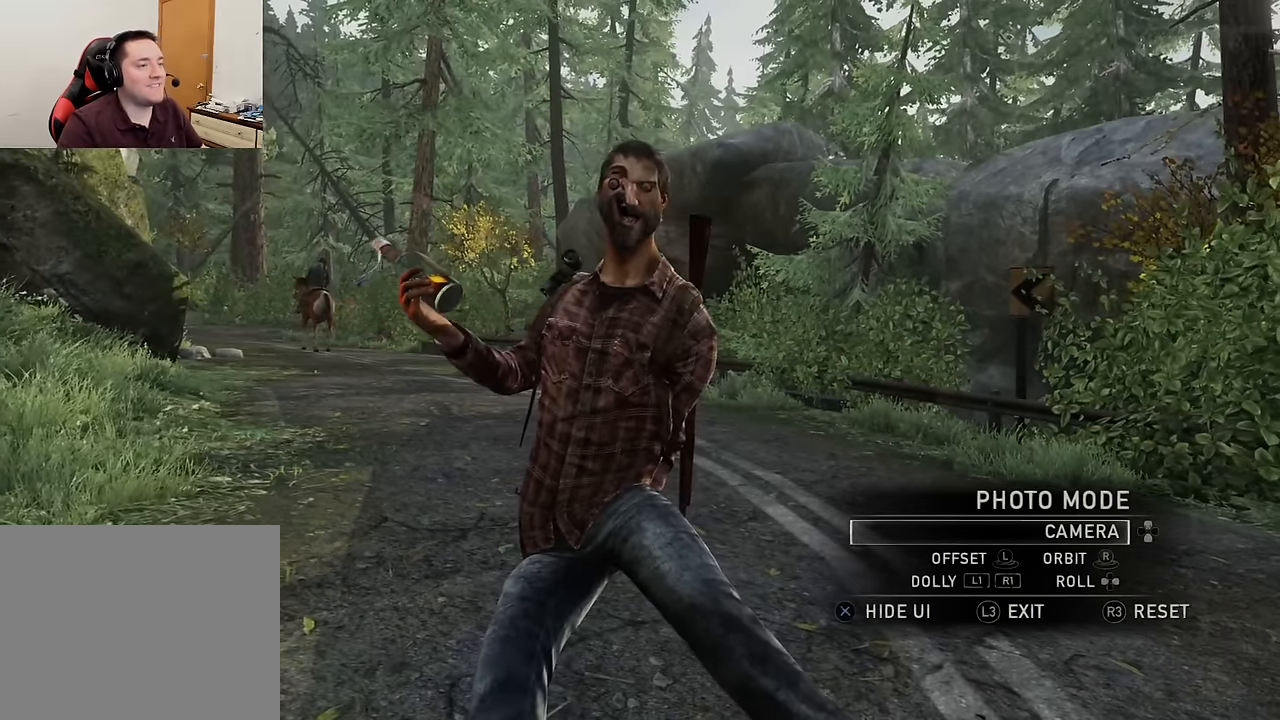
{"buttons": [], "left_stick": "center", "right_stick": "center", "events": []}
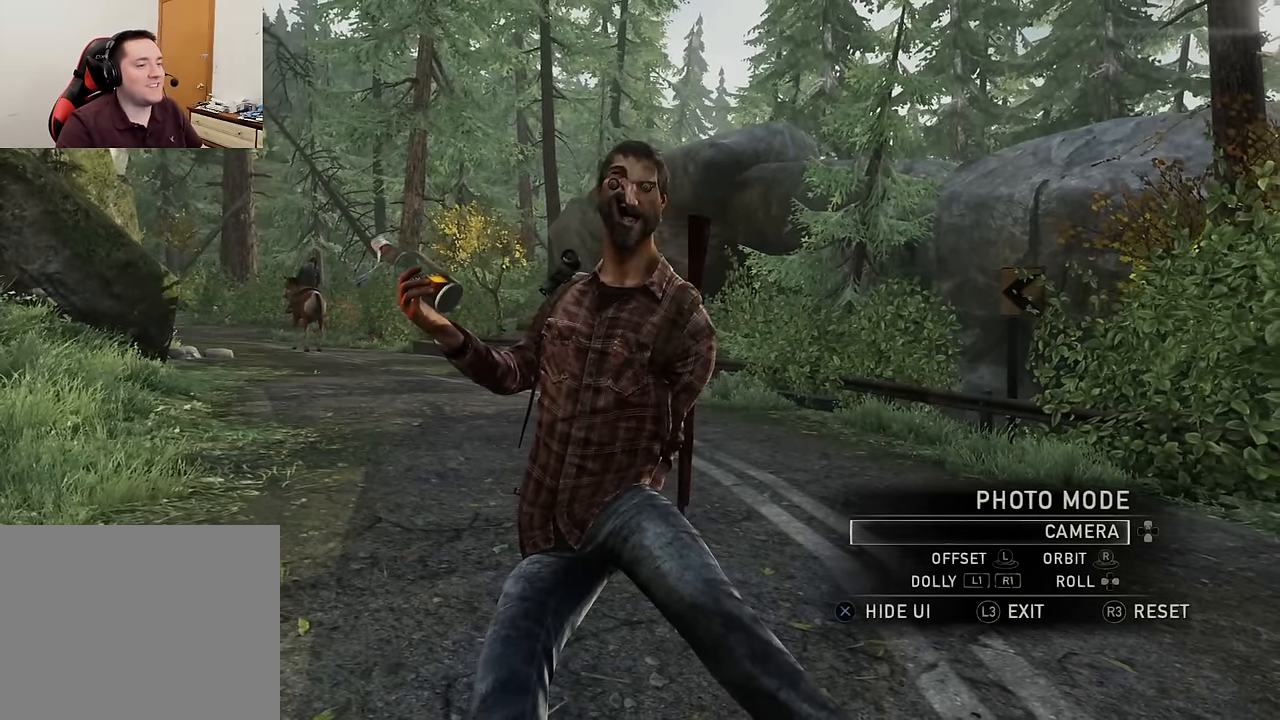
{"buttons": ["R1"], "left_stick": "center", "right_stick": "center", "events": [[183, "R1", "down"]]}
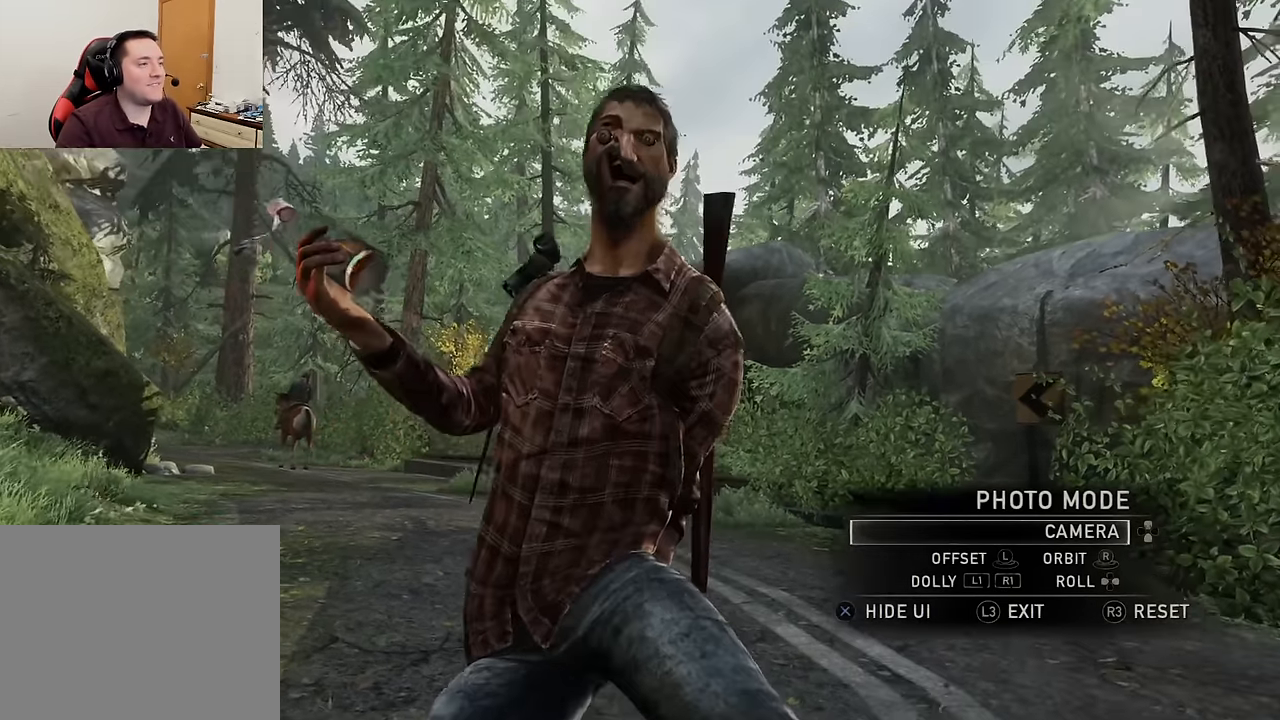
{"buttons": [], "left_stick": "center", "right_stick": "center", "events": [[133, "left_stick", "up"], [250, "R1", "up"], [250, "left_stick", "center"], [333, "right_stick", "down"], [483, "right_stick", "center"]]}
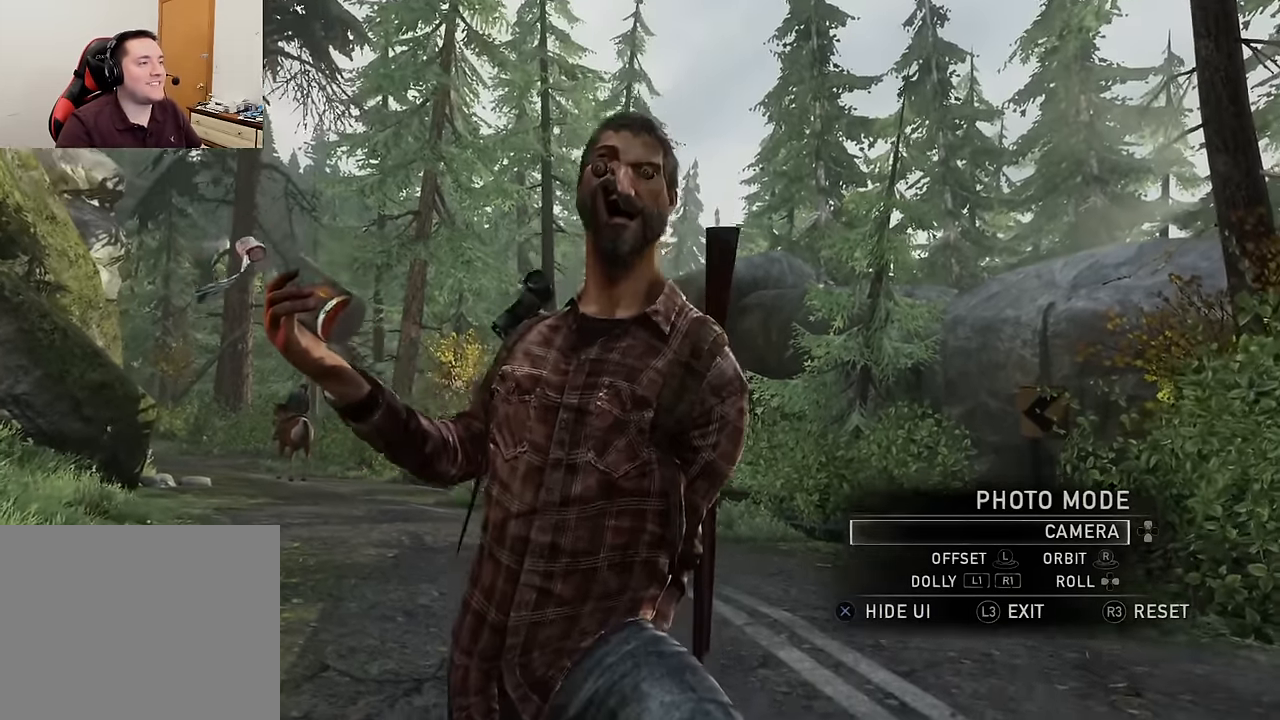
{"buttons": [], "left_stick": "center", "right_stick": "center", "events": [[183, "right_stick", "down"], [200, "left_stick", "up"], [366, "right_stick", "center"], [383, "left_stick", "center"]]}
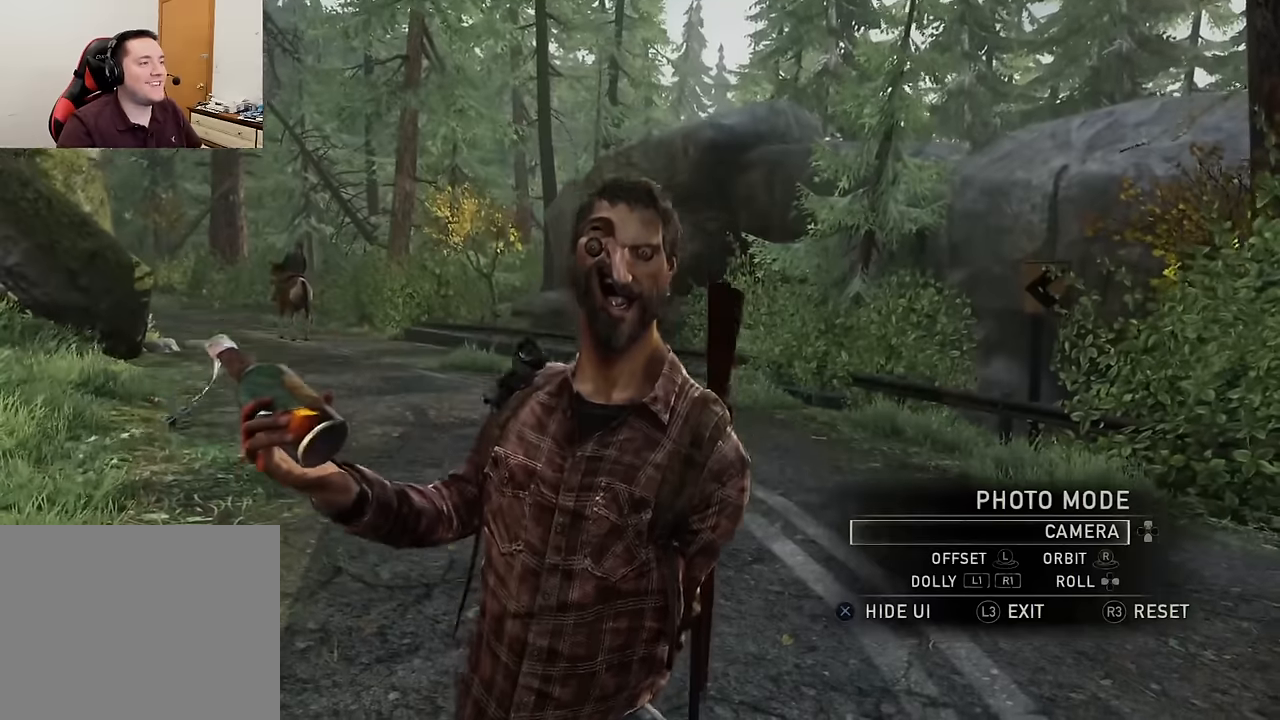
{"buttons": [], "left_stick": "center", "right_stick": "center", "events": [[133, "right_stick", "down-right"], [300, "right_stick", "center"]]}
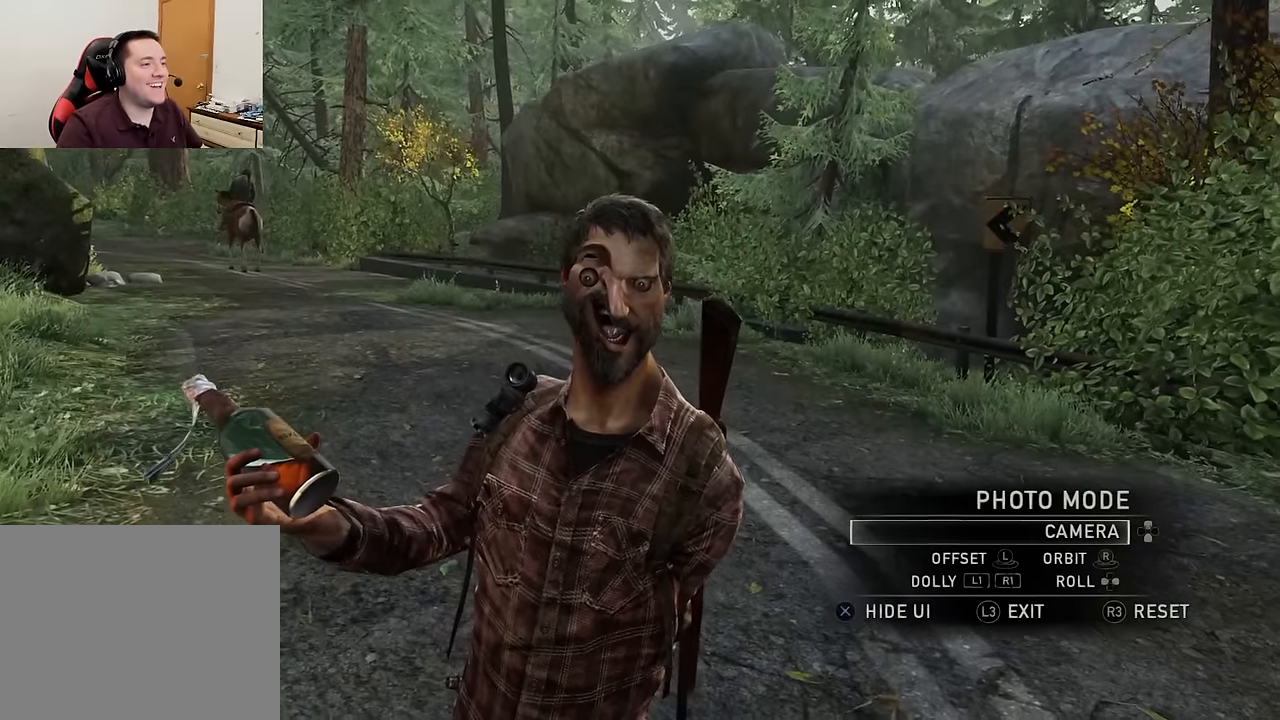
{"buttons": [], "left_stick": "down", "right_stick": "center", "events": [[416, "left_stick", "down"]]}
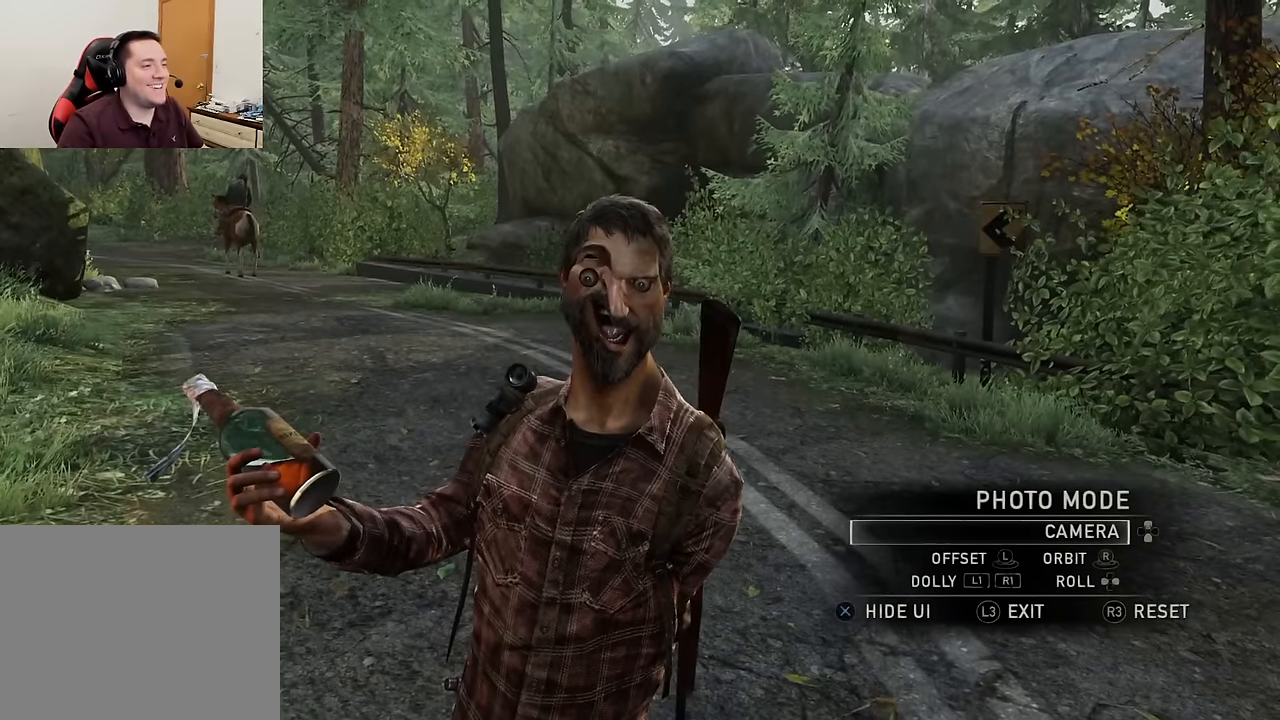
{"buttons": [], "left_stick": "center", "right_stick": "center", "events": [[66, "left_stick", "center"], [283, "right_stick", "up"], [416, "right_stick", "center"]]}
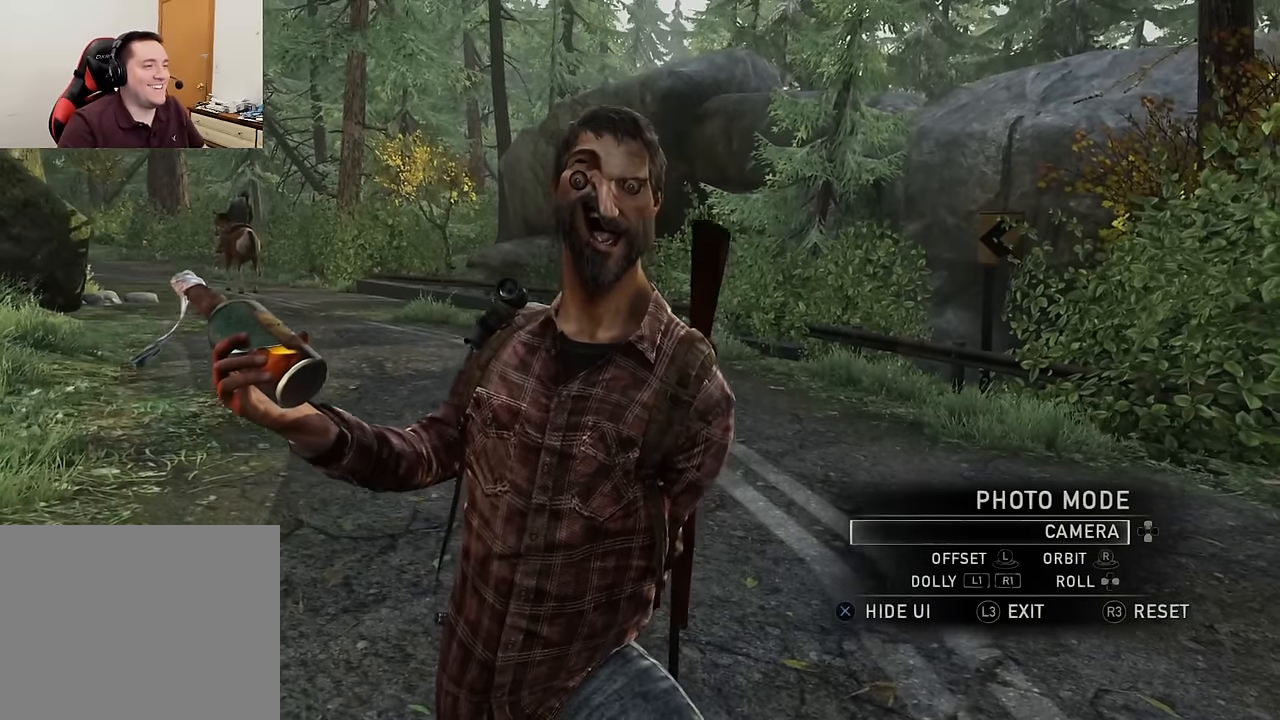
{"buttons": [], "left_stick": "center", "right_stick": "center", "events": [[333, "L3", "down"], [416, "L3", "up"]]}
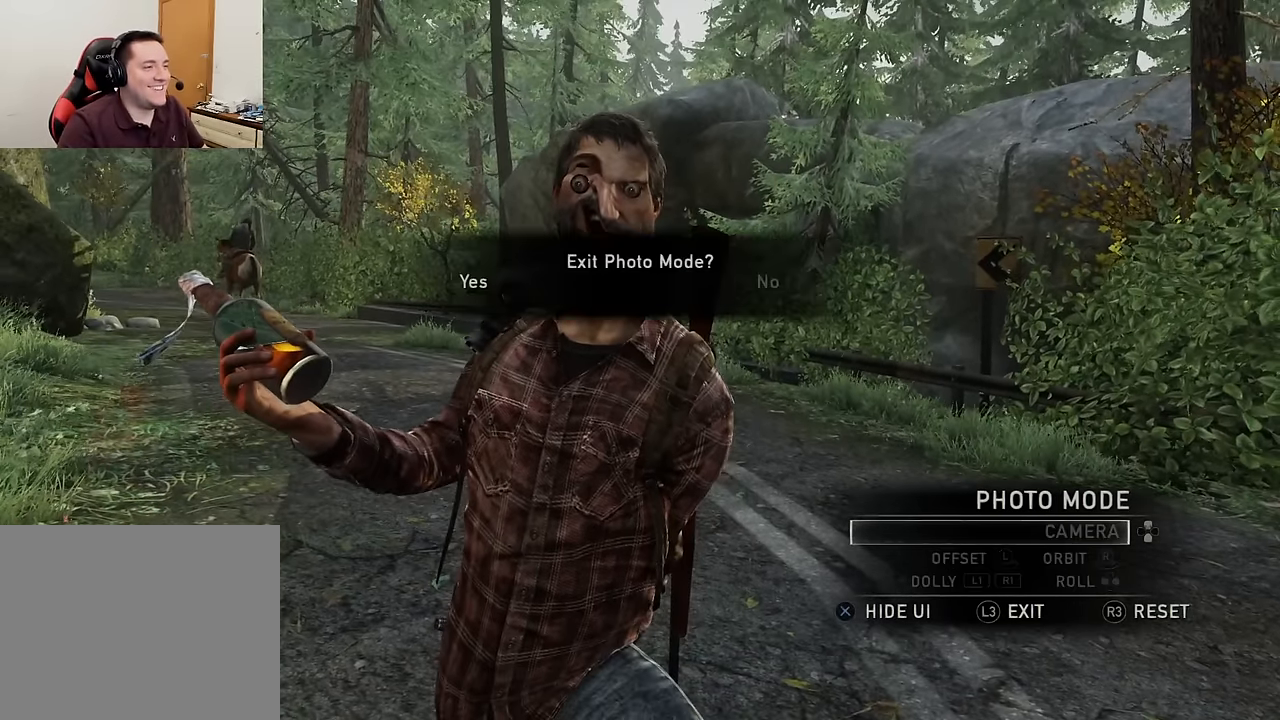
{"buttons": [], "left_stick": "center", "right_stick": "center", "events": [[16, "CROSS", "down"], [166, "CROSS", "up"]]}
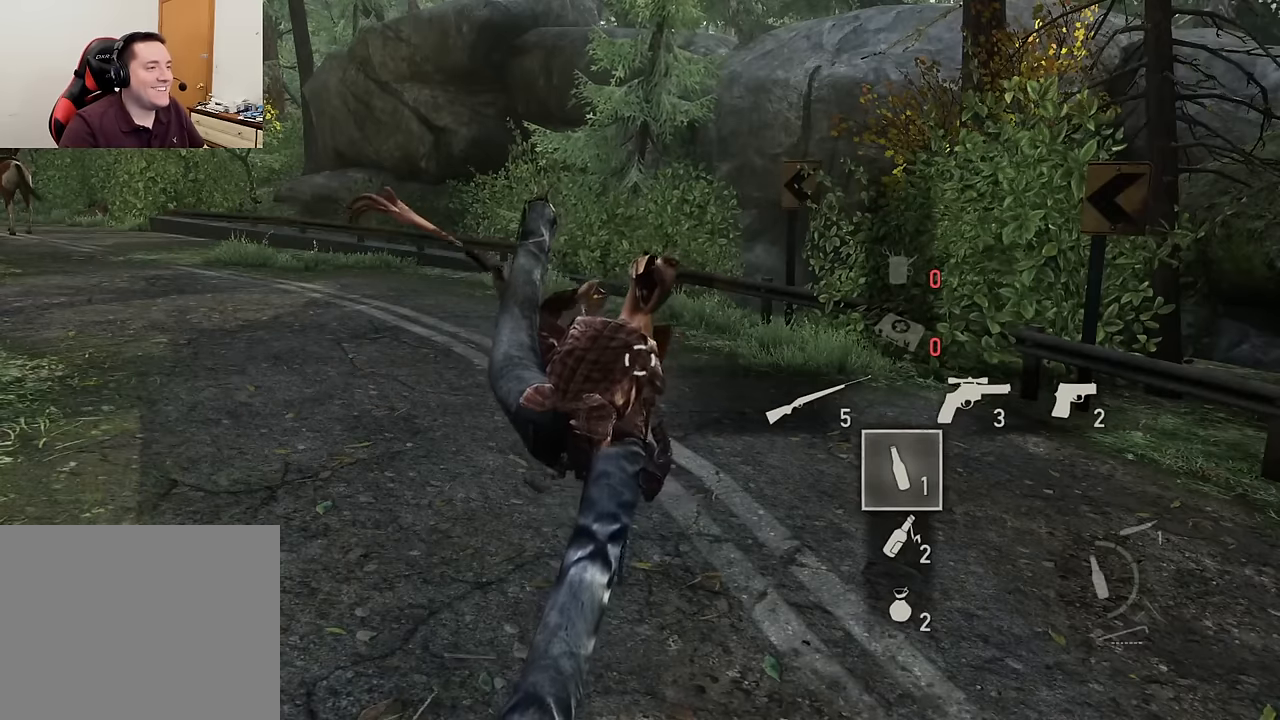
{"buttons": [], "left_stick": "center", "right_stick": "center", "events": []}
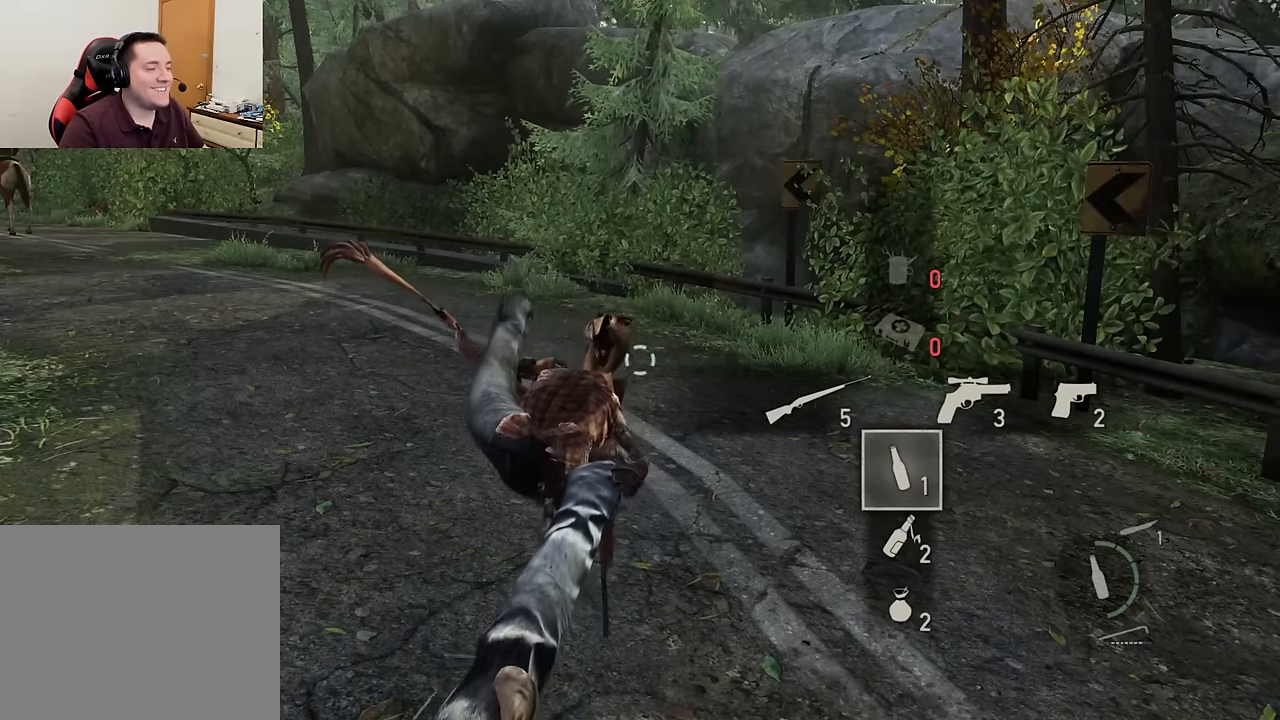
{"buttons": [], "left_stick": "center", "right_stick": "center", "events": []}
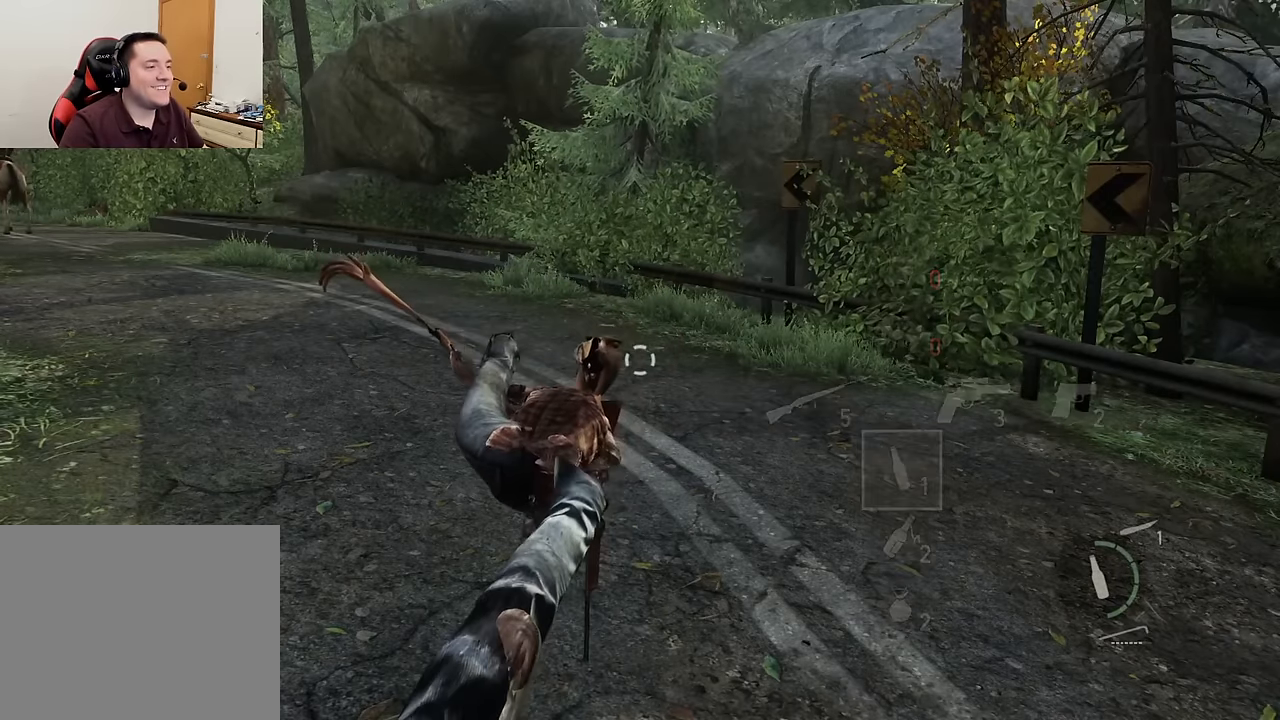
{"buttons": [], "left_stick": "center", "right_stick": "center", "events": []}
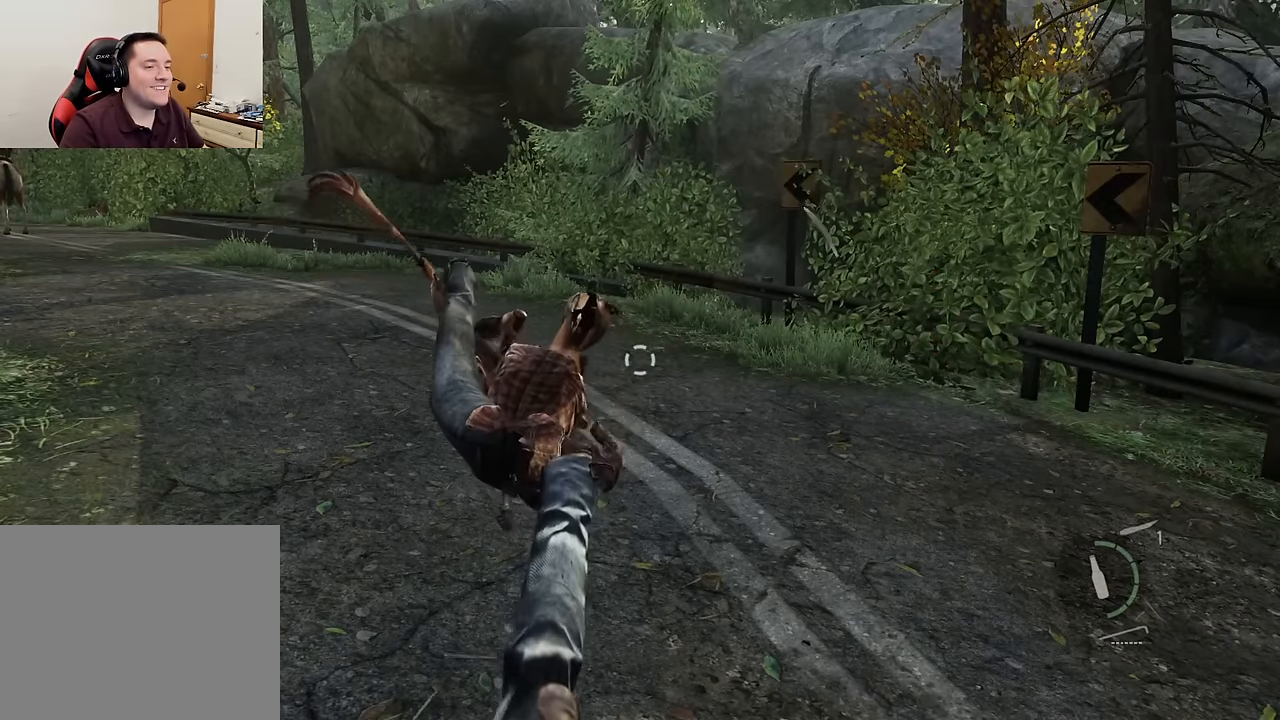
{"buttons": [], "left_stick": "center", "right_stick": "center", "events": []}
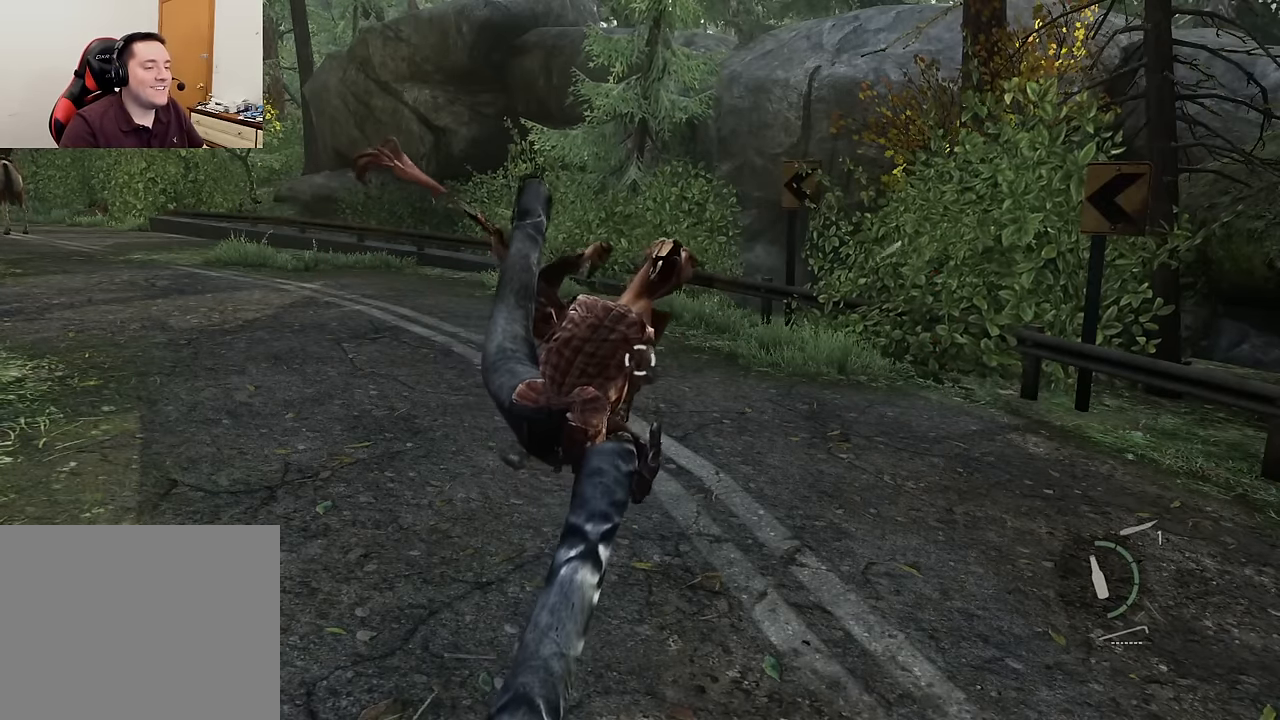
{"buttons": [], "left_stick": "center", "right_stick": "center", "events": []}
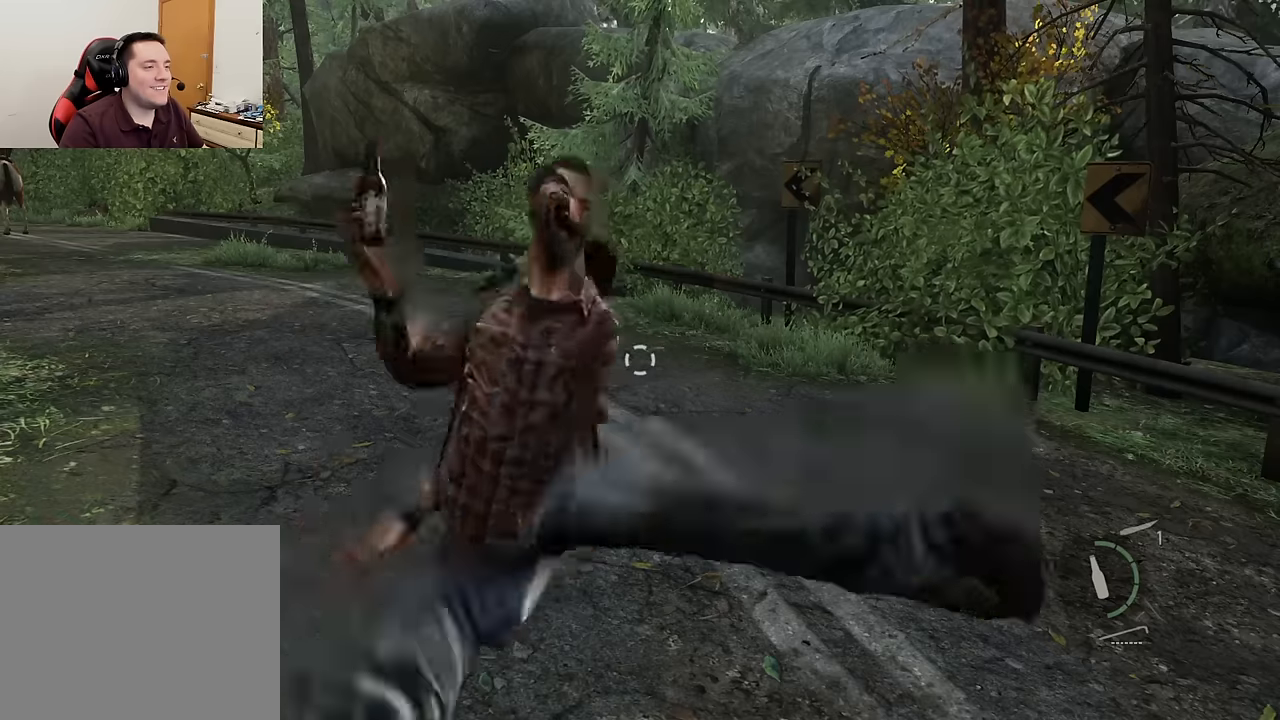
{"buttons": [], "left_stick": "center", "right_stick": "center", "events": [[16, "R2", "down"], [350, "R2", "up"]]}
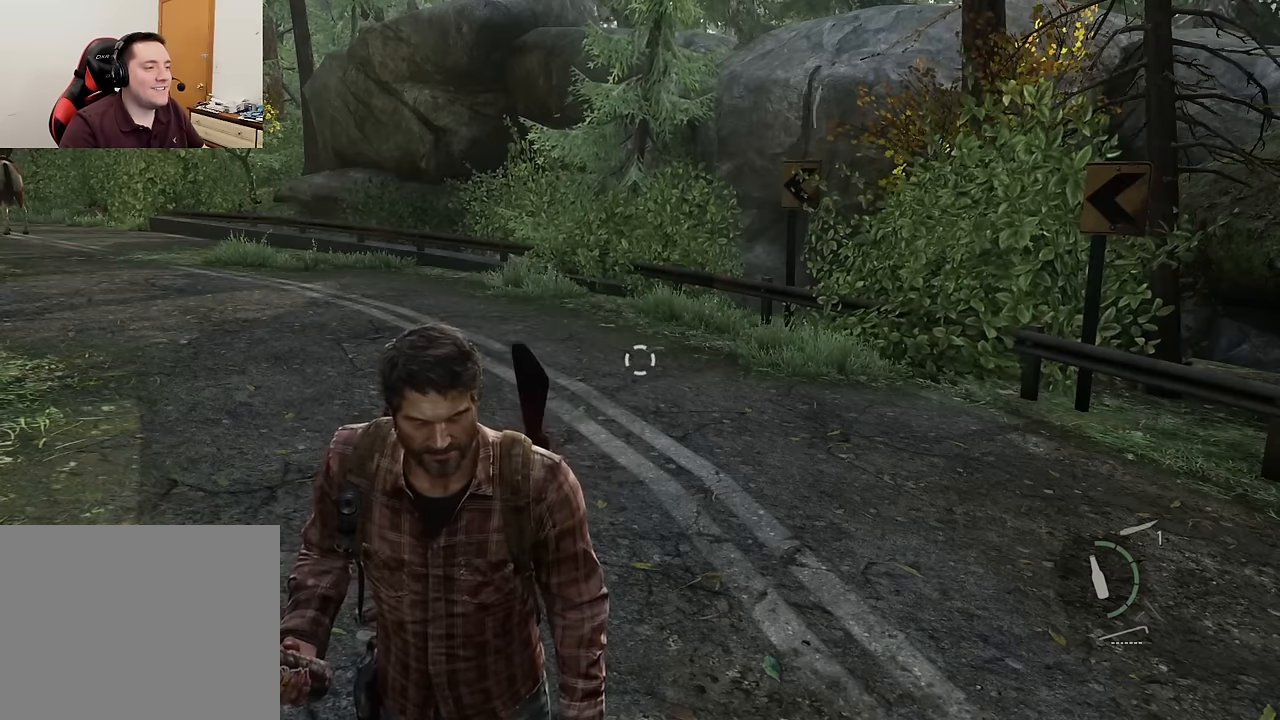
{"buttons": [], "left_stick": "center", "right_stick": "center", "events": []}
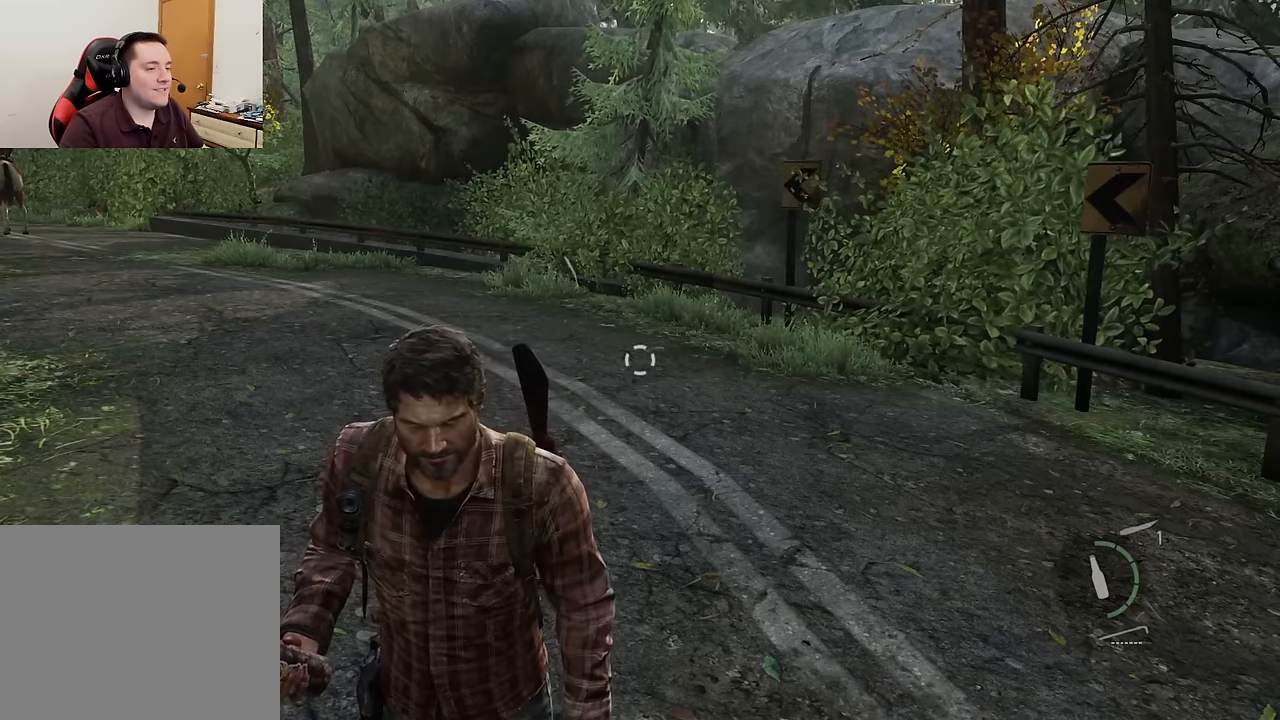
{"buttons": ["DPAD_DOWN"], "left_stick": "center", "right_stick": "center", "events": [[466, "DPAD_DOWN", "down"]]}
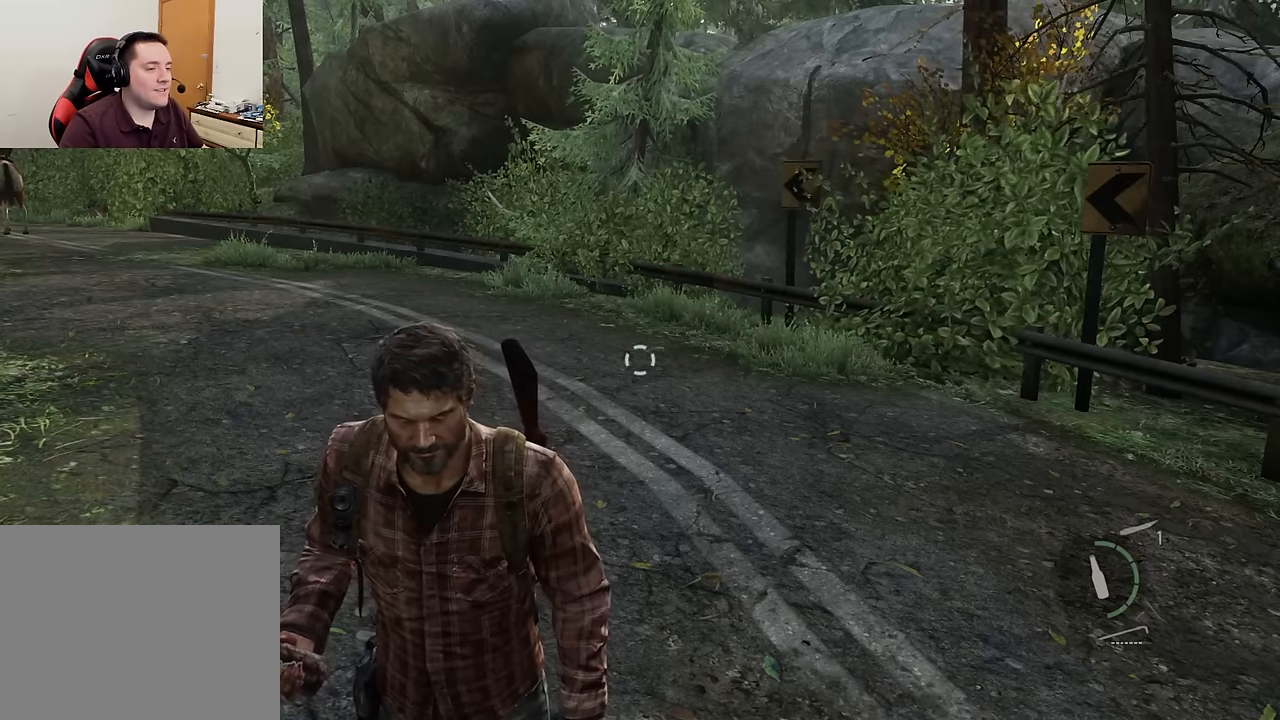
{"buttons": [], "left_stick": "center", "right_stick": "center", "events": [[83, "DPAD_DOWN", "up"], [350, "DPAD_DOWN", "down"], [383, "L3", "down"], [433, "DPAD_DOWN", "up"], [450, "L3", "up"]]}
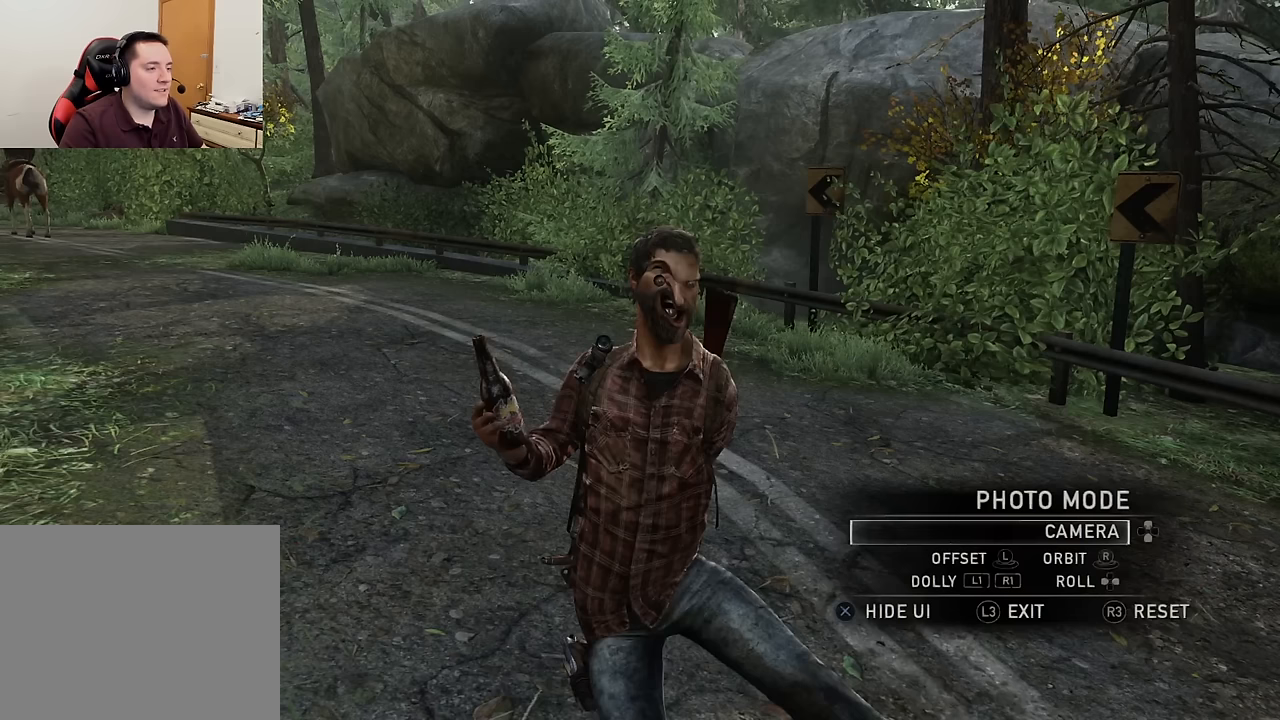
{"buttons": [], "left_stick": "down-right", "right_stick": "center", "events": [[500, "left_stick", "down-right"]]}
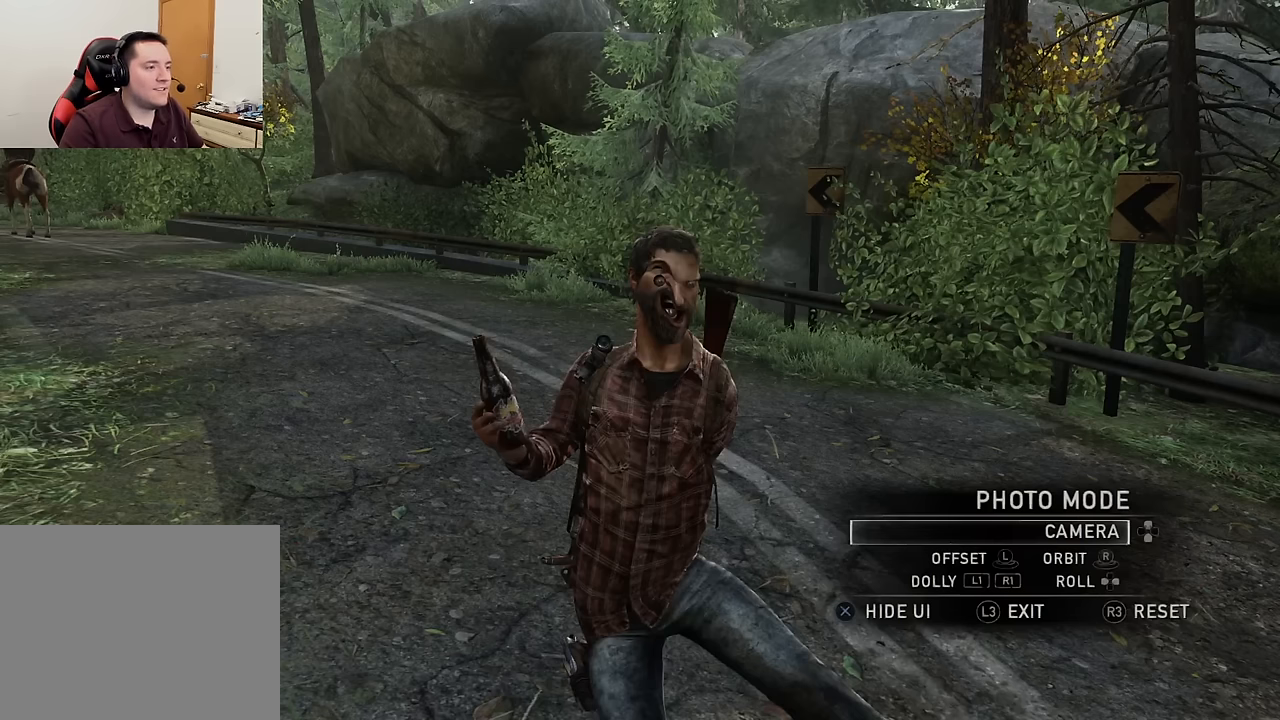
{"buttons": [], "left_stick": "down-right", "right_stick": "up-left", "events": [[50, "right_stick", "left"], [116, "right_stick", "up-left"], [183, "left_stick", "center"], [266, "right_stick", "center"], [400, "right_stick", "up-left"], [483, "left_stick", "down-right"]]}
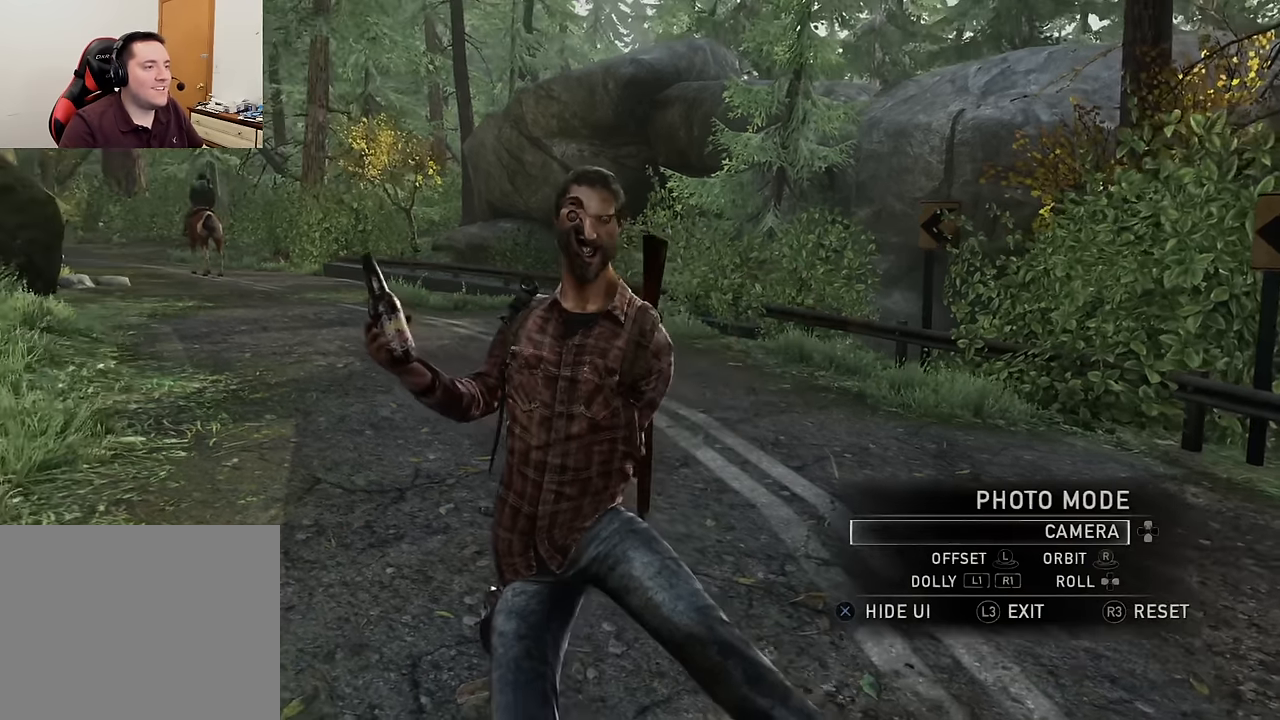
{"buttons": [], "left_stick": "down-left", "right_stick": "right", "events": [[83, "left_stick", "center"], [83, "right_stick", "center"], [216, "left_stick", "down"], [450, "right_stick", "right"], [483, "left_stick", "down-left"]]}